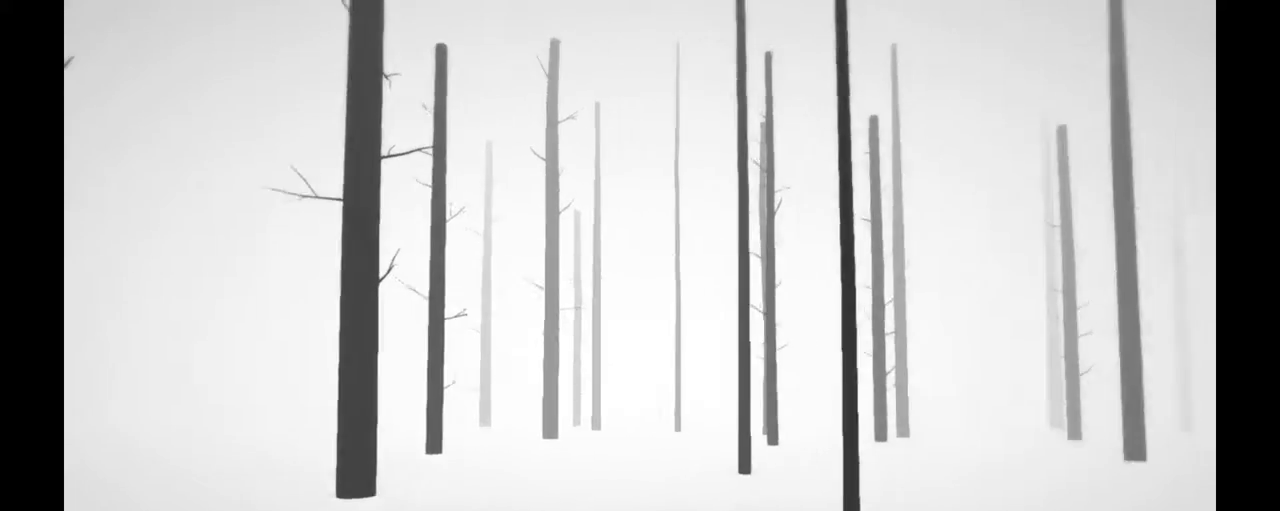
Gameplay with a controller (Xbox layout); each line is a JSON object with the inputs held at the frame after it (dt_ms = milliseconds from this image to that frame). "events" lists button and stick changes between this image and that frame as [ms after this image, input, new state], when the widget could be followed in between. Not read: DPAD_UP L3 R3.
{"dt_ms": 500, "buttons": [], "left_stick": "up-right", "right_stick": "right", "events": []}
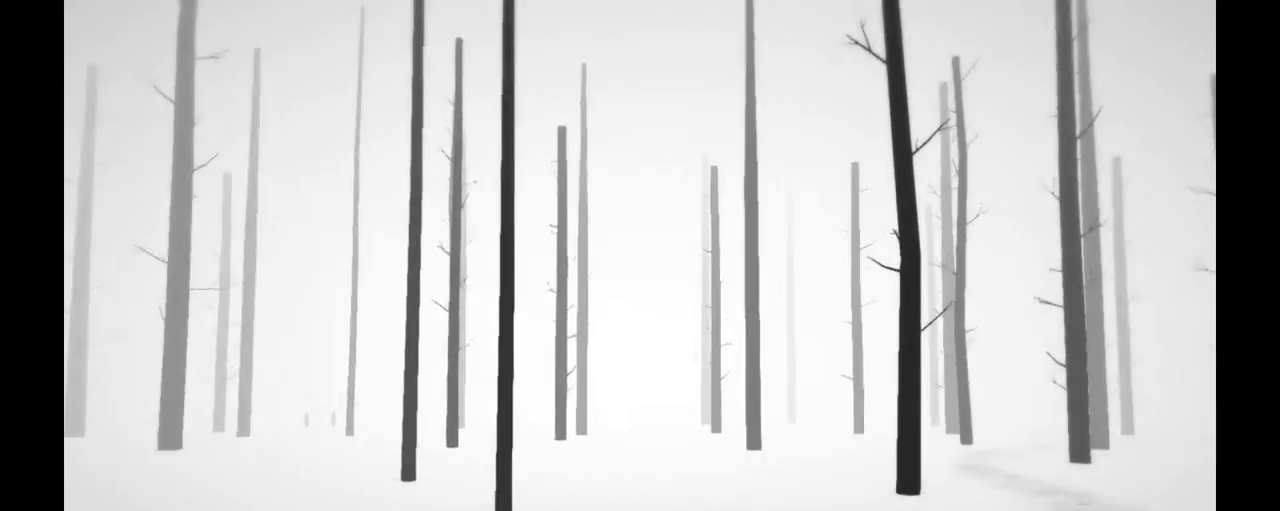
{"dt_ms": 1000, "buttons": [], "left_stick": "up", "right_stick": "right"}
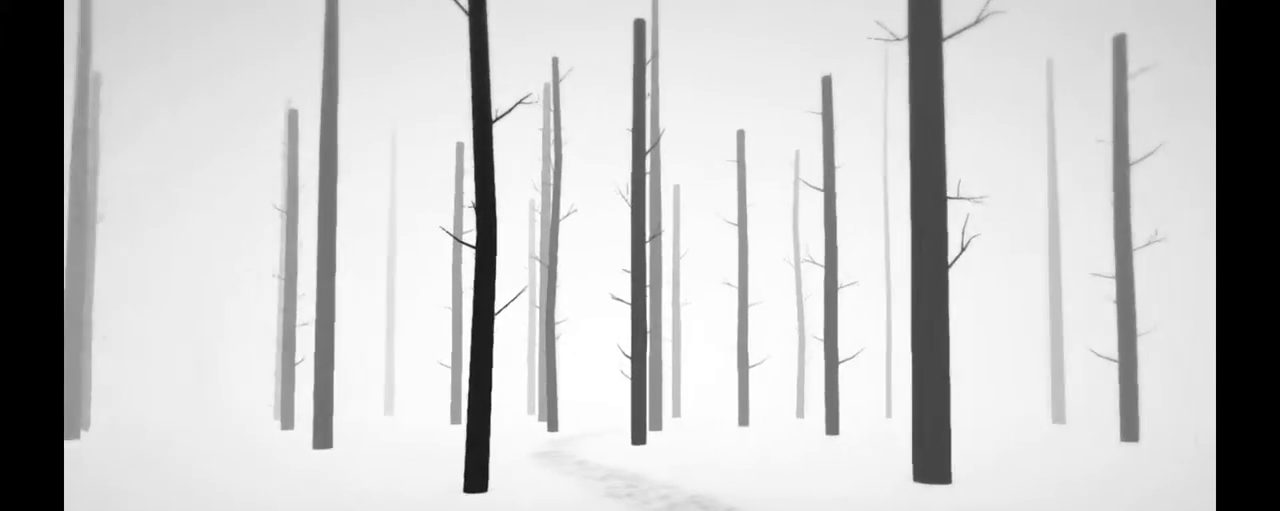
{"dt_ms": 500, "buttons": ["DPAD_LEFT"], "left_stick": "up", "right_stick": "right"}
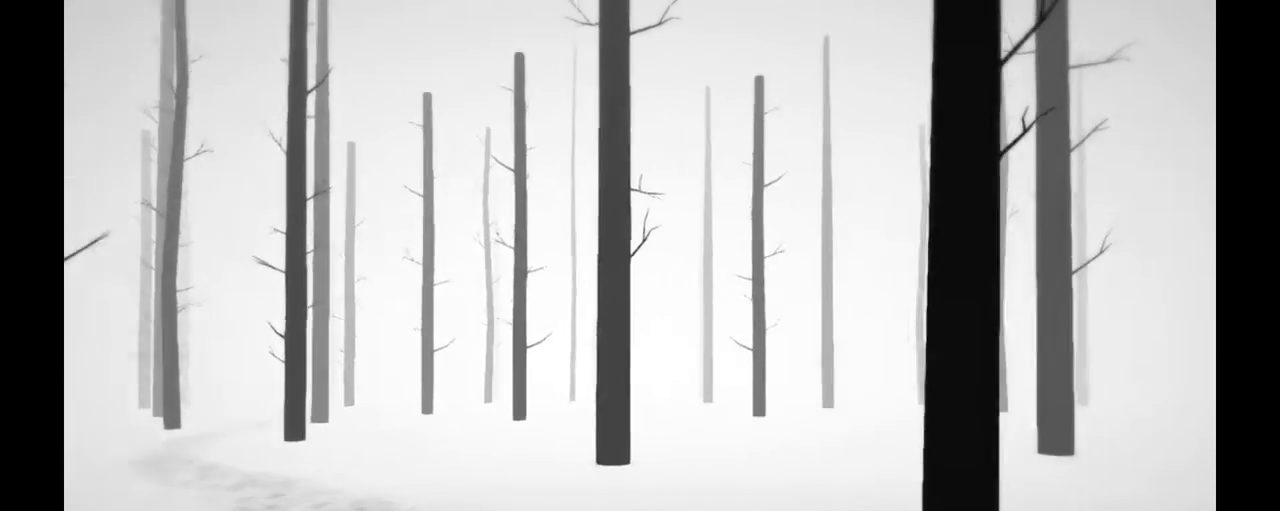
{"dt_ms": 500, "buttons": ["DPAD_LEFT"], "left_stick": "up-left", "right_stick": "right", "events": [[250, "DPAD_LEFT", "up"], [350, "left_stick", "up-left"], [450, "DPAD_LEFT", "down"]]}
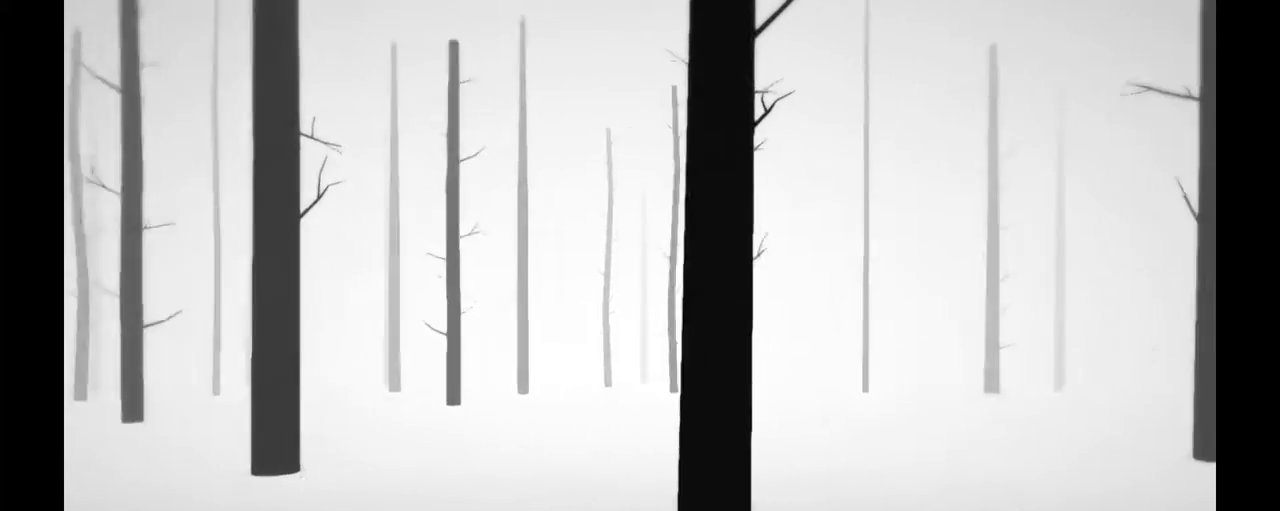
{"dt_ms": 1000, "buttons": ["DPAD_LEFT"], "left_stick": "center", "right_stick": "right"}
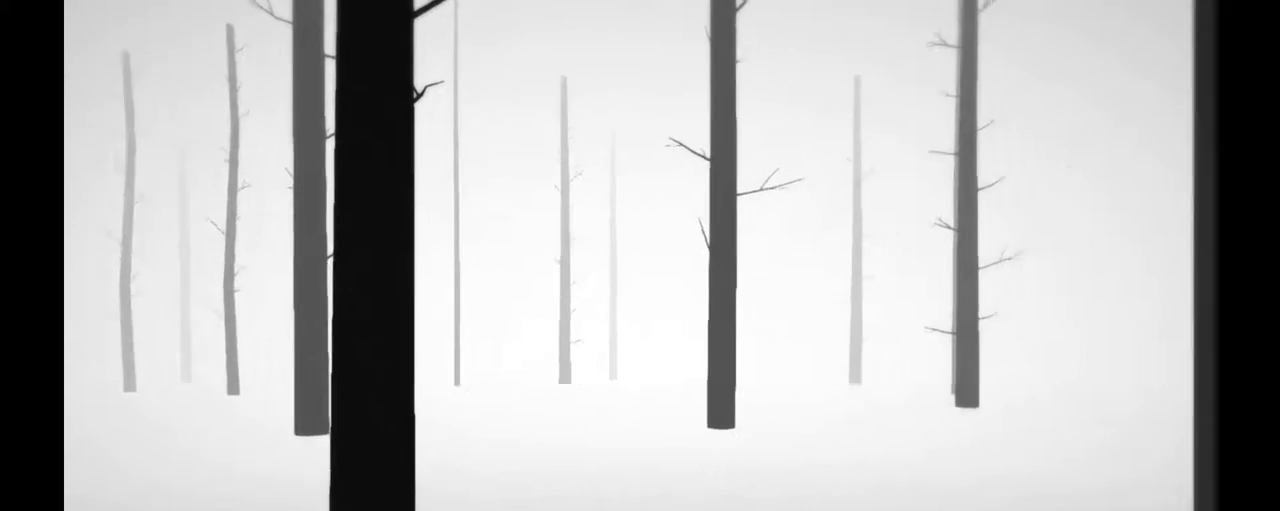
{"dt_ms": 500, "buttons": [], "left_stick": "down-left", "right_stick": "right"}